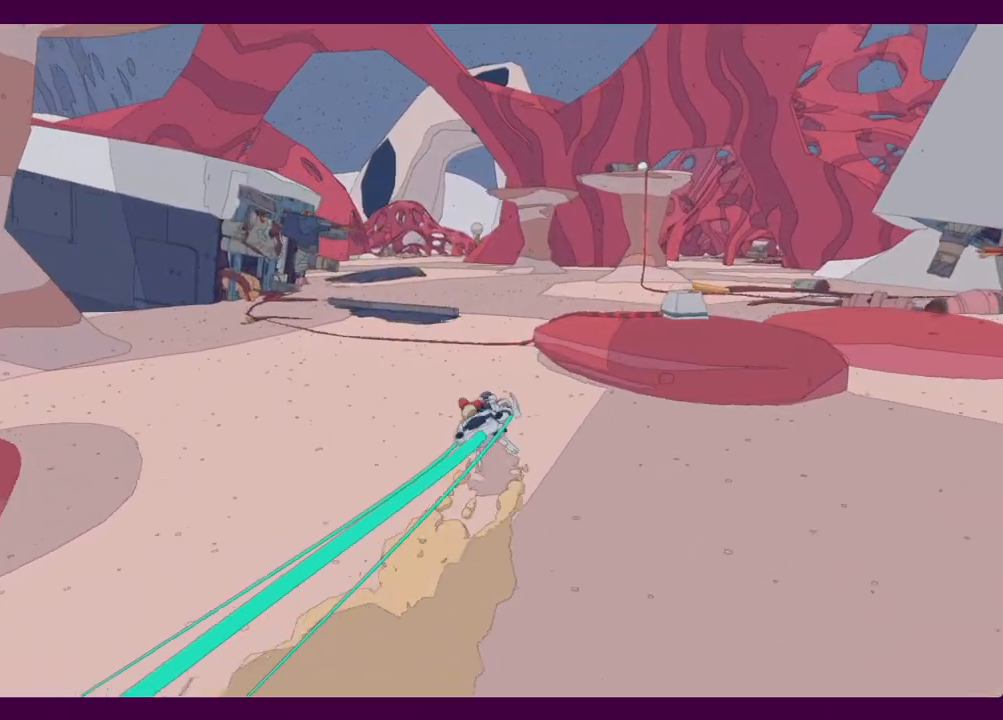
Gameplay with keyboard and mouse; each line is a JSON object with the keys and mouse buttons held at the frame after it. "events" lists presses ("down") and releases ("up") of "1", "2", "3", "4", "5", "a", "alt", "c", "ctrl", "d", "e", "f", "q", "r", "s", "shift", "space", "v", "w", "x", "z", "mouse_left", "mouse_middle", "mouse_right", "mouse_wheel_up" and "mouse_wheel_down" between this image and that frame as [ms after this image, input, new state], when the widget could be followed in between. "mouse_left", "mouse_middle", "mouse_right", "mouse_wheel_up", "mouse_wheel_down" = the "left", "middle", "right", "wheel_up", "wheel_down" buttons of the "mouse" list. No other keys are recorded. Mouse movement is not recorded.
{"keys": ["d", "w"], "mouse": [], "events": []}
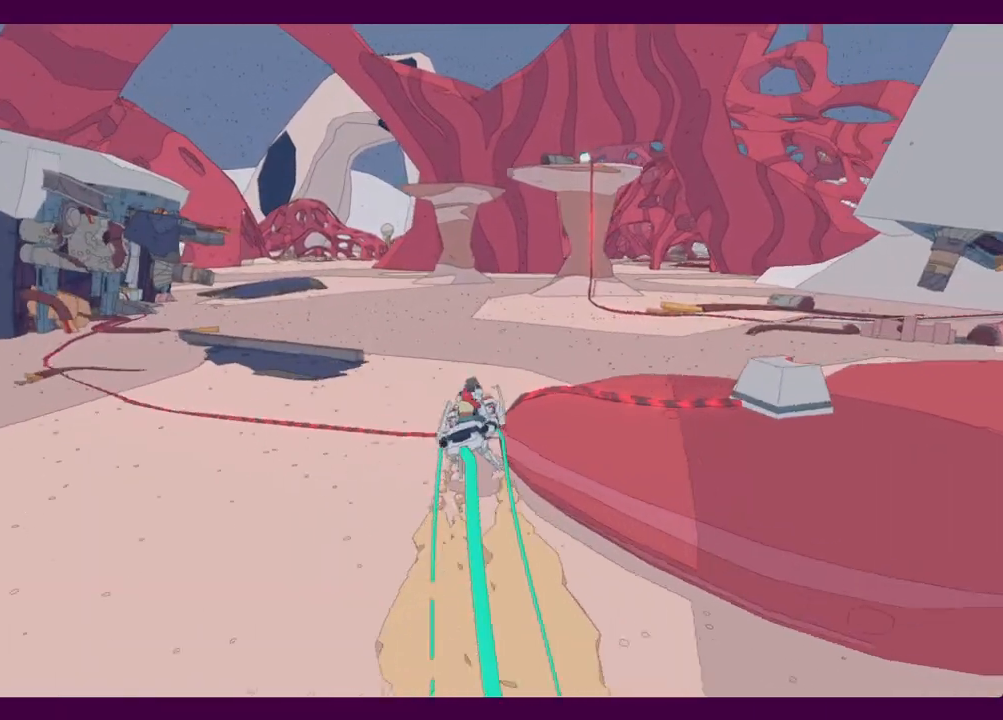
{"keys": ["w"], "mouse": [], "events": [[484, "d", "up"]]}
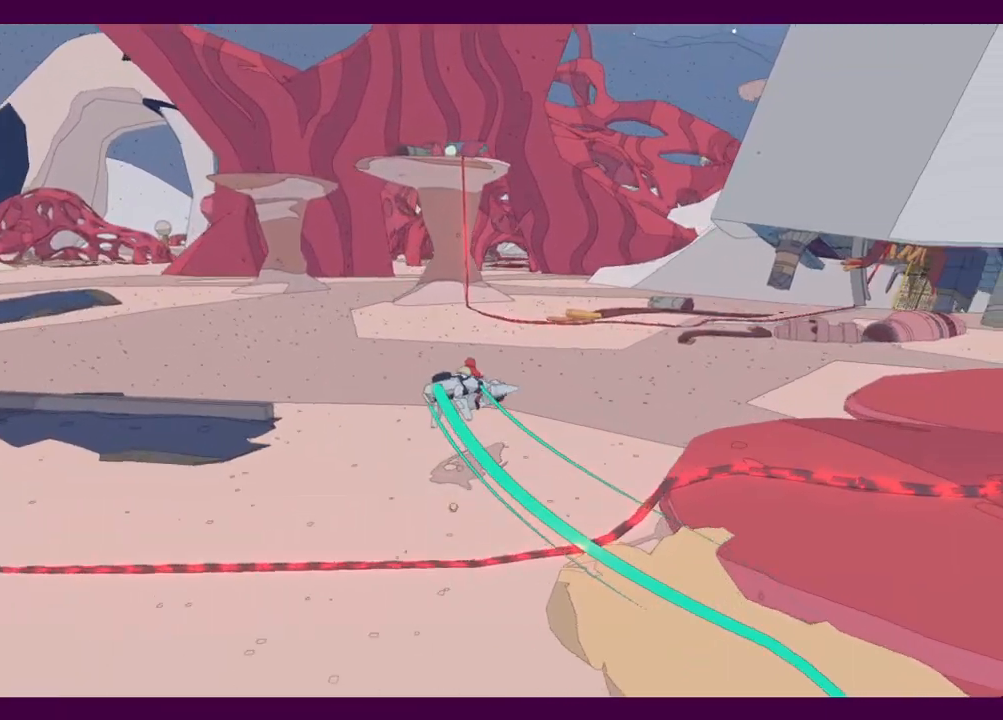
{"keys": ["w"], "mouse": [], "events": []}
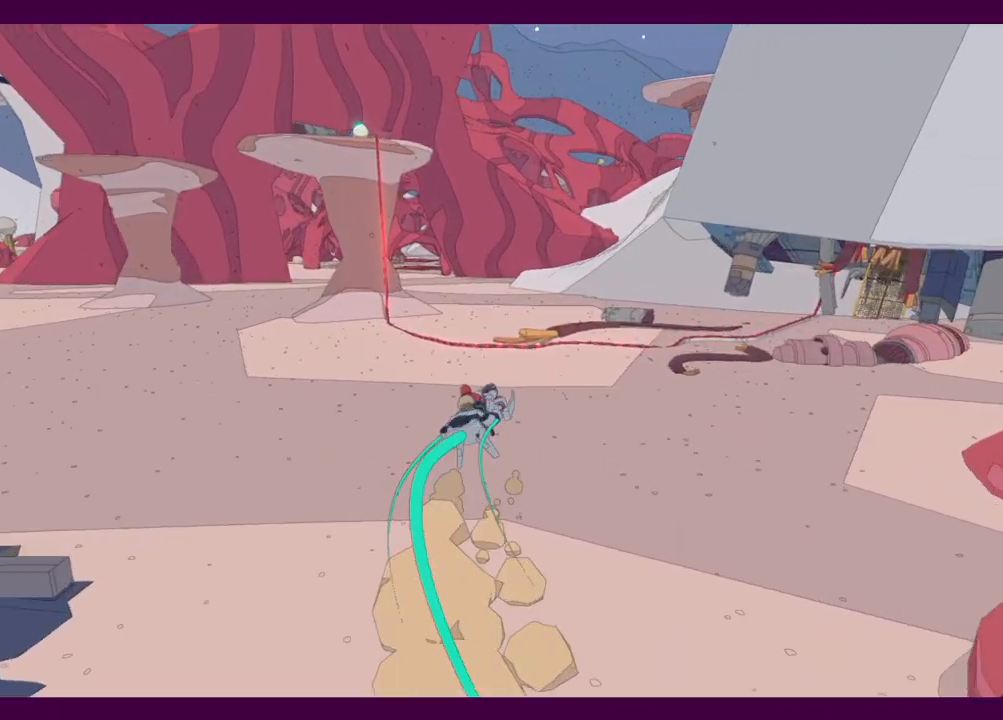
{"keys": ["a", "w"], "mouse": [], "events": [[184, "a", "down"]]}
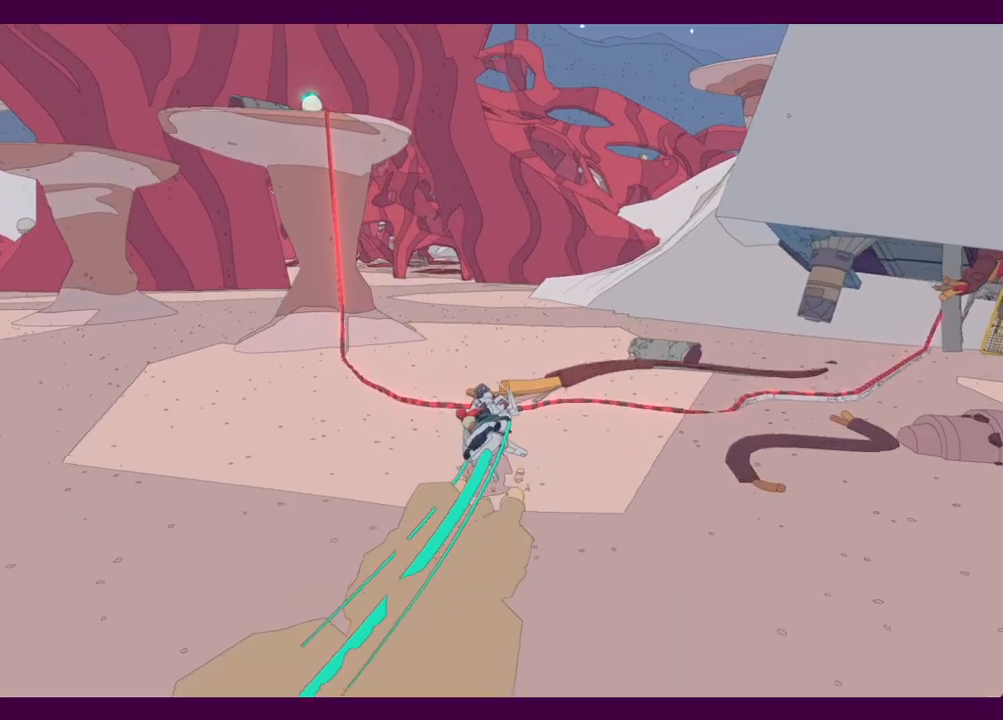
{"keys": ["w"], "mouse": [], "events": [[17, "a", "up"]]}
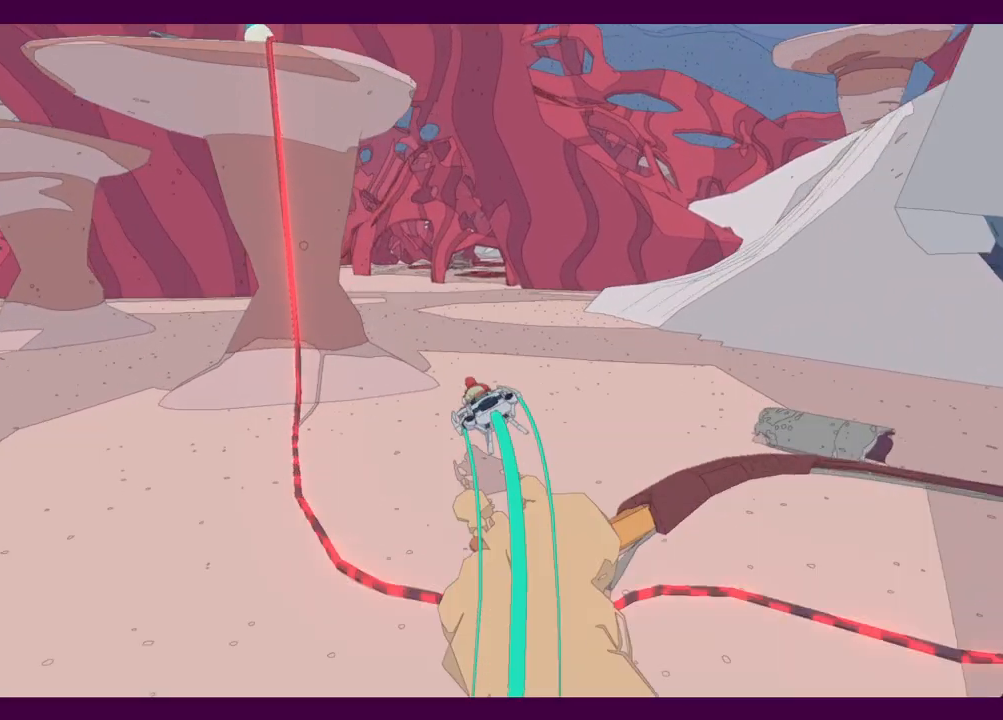
{"keys": ["w"], "mouse": [], "events": [[350, "d", "down"], [500, "d", "up"]]}
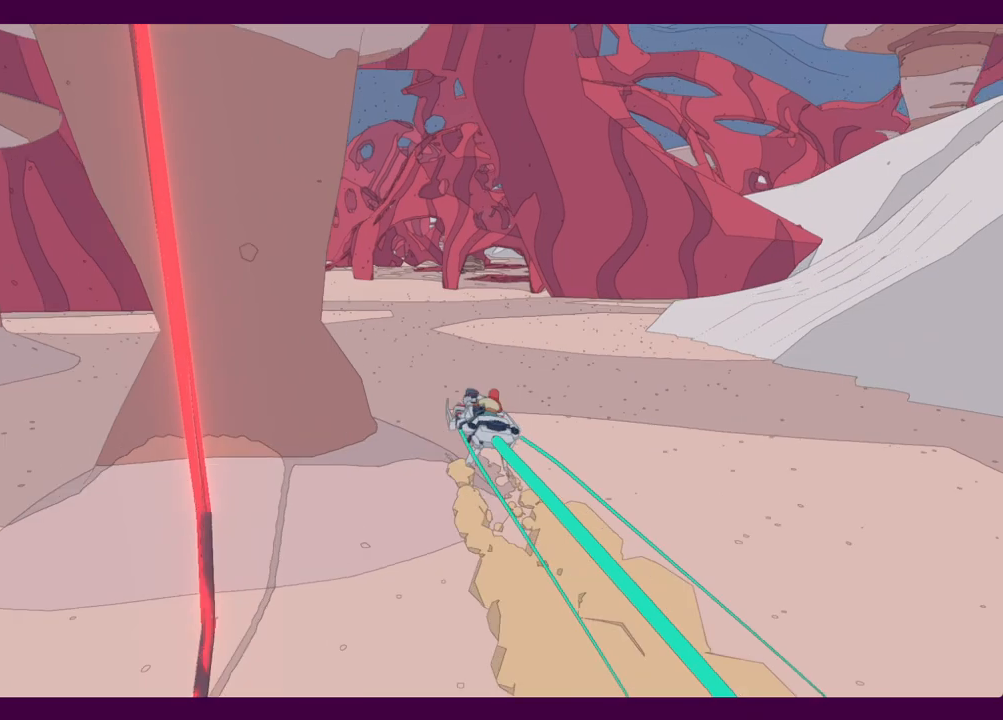
{"keys": ["d", "w"], "mouse": [], "events": [[367, "d", "down"]]}
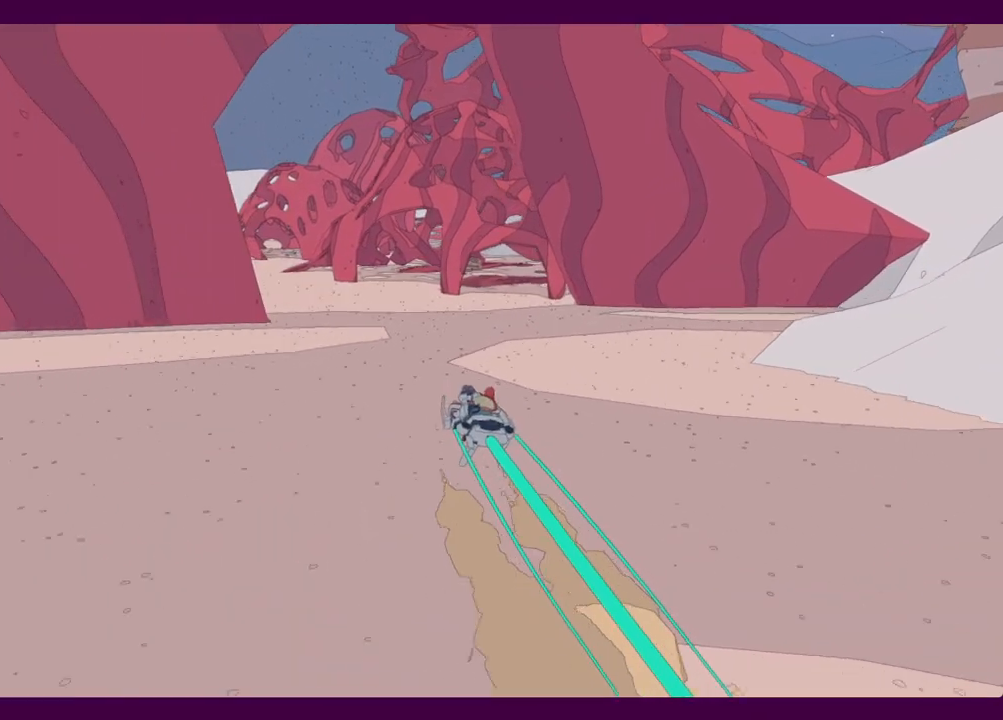
{"keys": ["w"], "mouse": [], "events": [[200, "d", "up"]]}
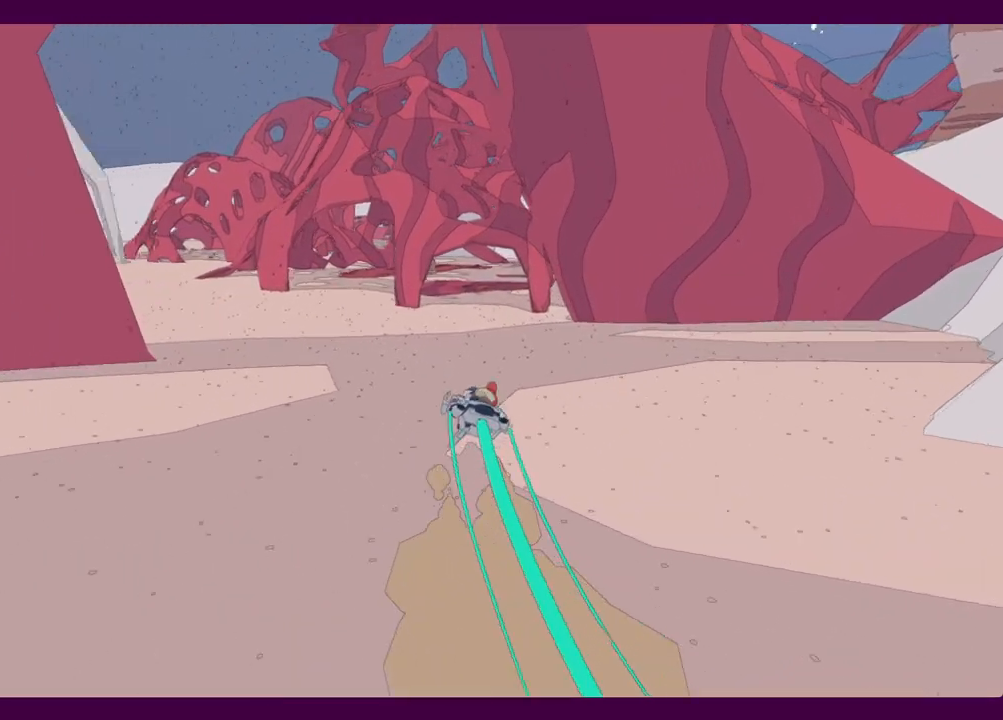
{"keys": ["w"], "mouse": [], "events": []}
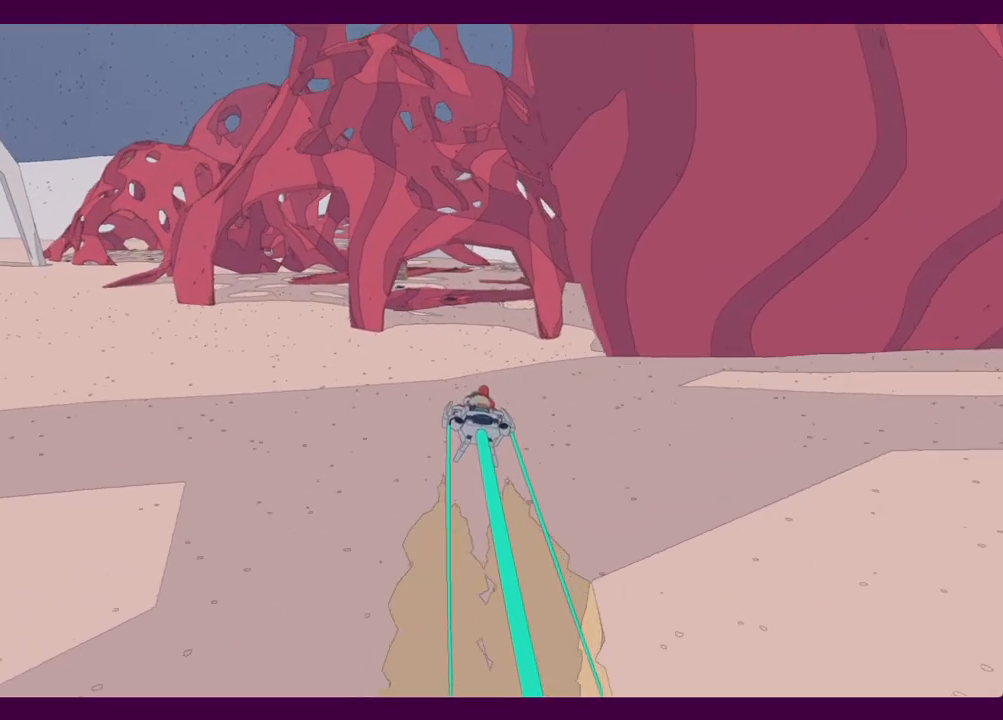
{"keys": ["w"], "mouse": [], "events": []}
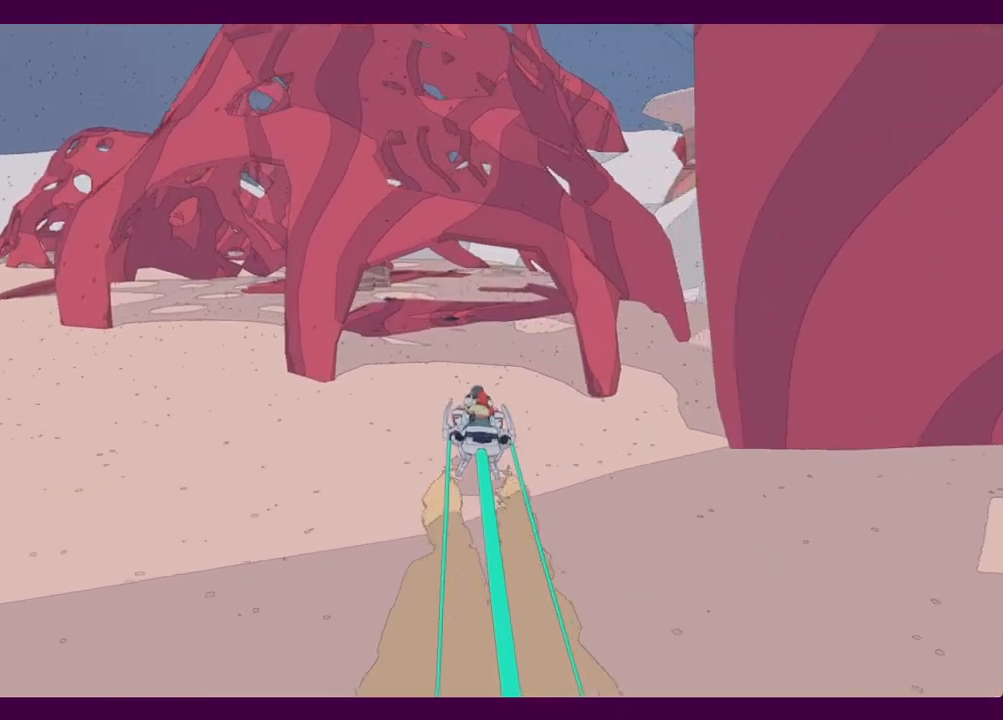
{"keys": ["s"], "mouse": [], "events": [[334, "e", "down"], [334, "w", "up"], [384, "e", "up"], [467, "s", "down"]]}
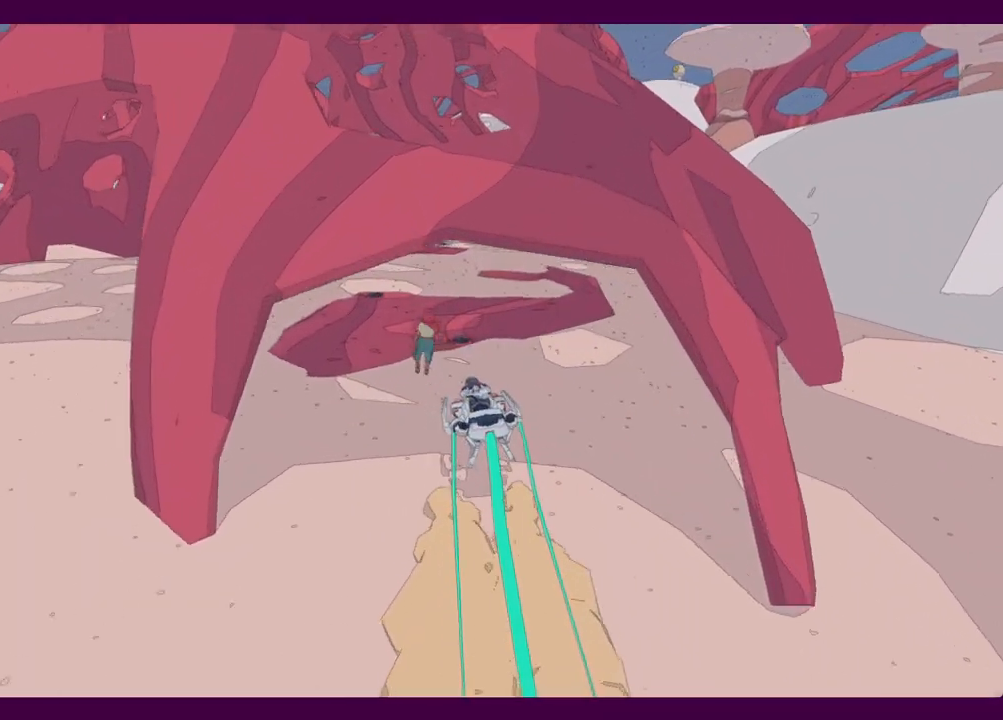
{"keys": ["d", "s"], "mouse": [], "events": [[150, "d", "down"]]}
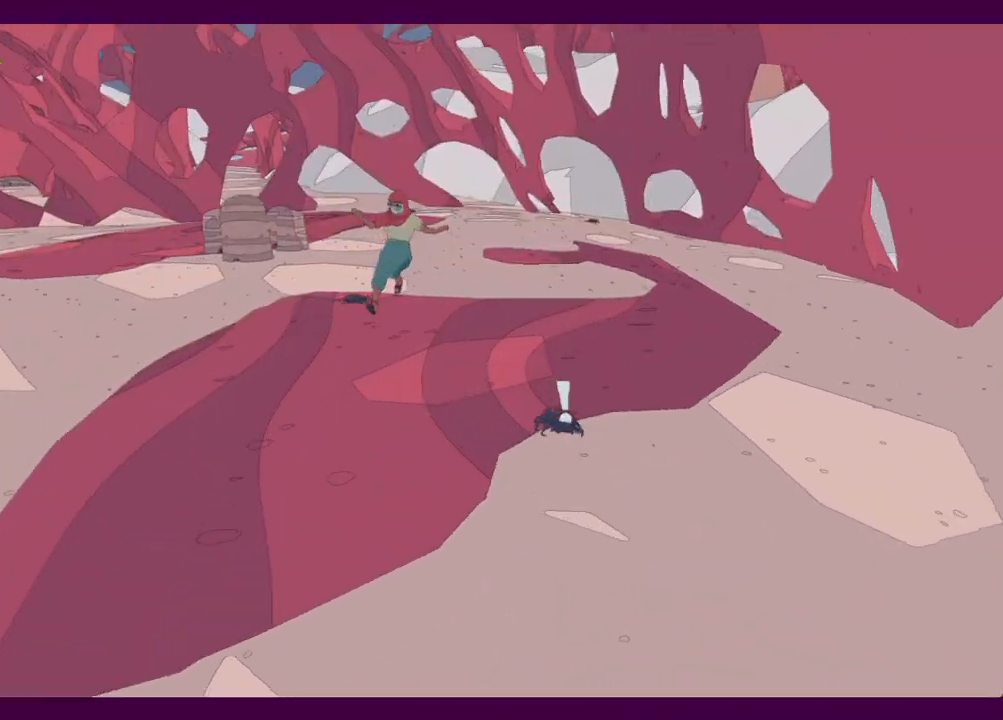
{"keys": ["a"], "mouse": [], "events": [[350, "d", "up"], [400, "a", "down"], [450, "s", "up"]]}
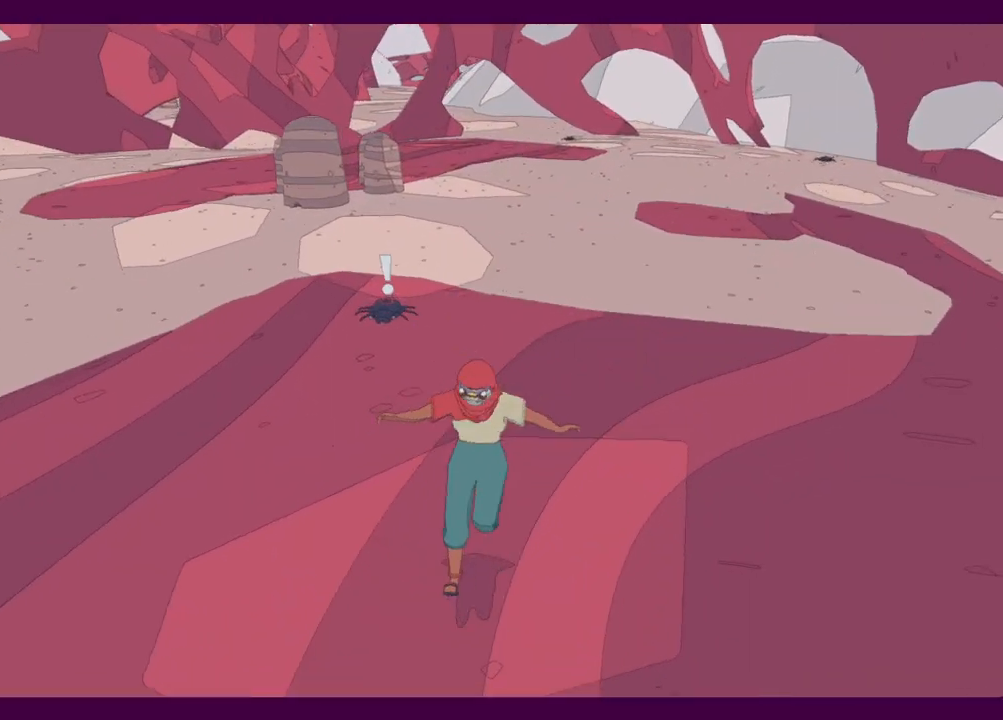
{"keys": ["w"], "mouse": [], "events": [[100, "w", "down"], [134, "a", "up"]]}
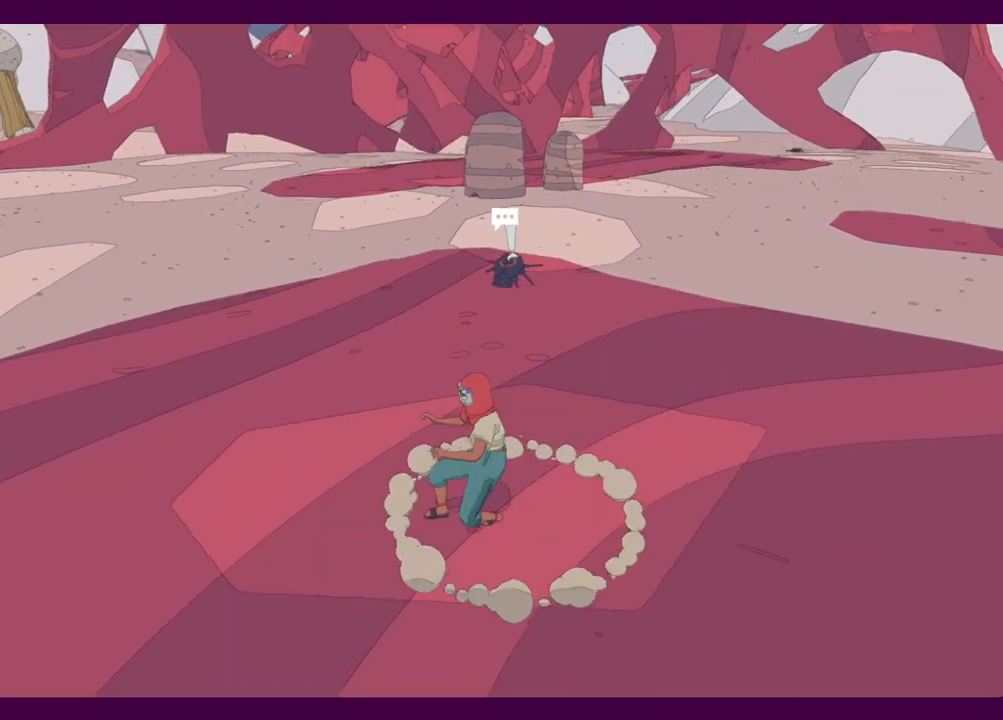
{"keys": ["shift", "w"], "mouse": [], "events": [[67, "shift", "down"]]}
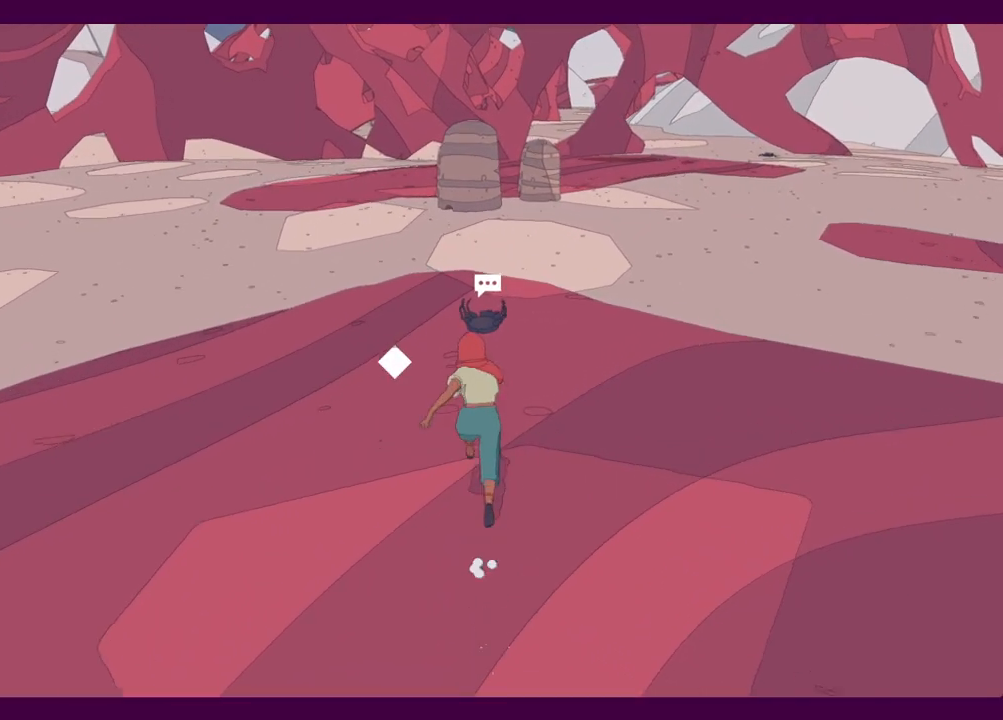
{"keys": ["e", "w"], "mouse": [], "events": [[450, "shift", "up"], [500, "e", "down"]]}
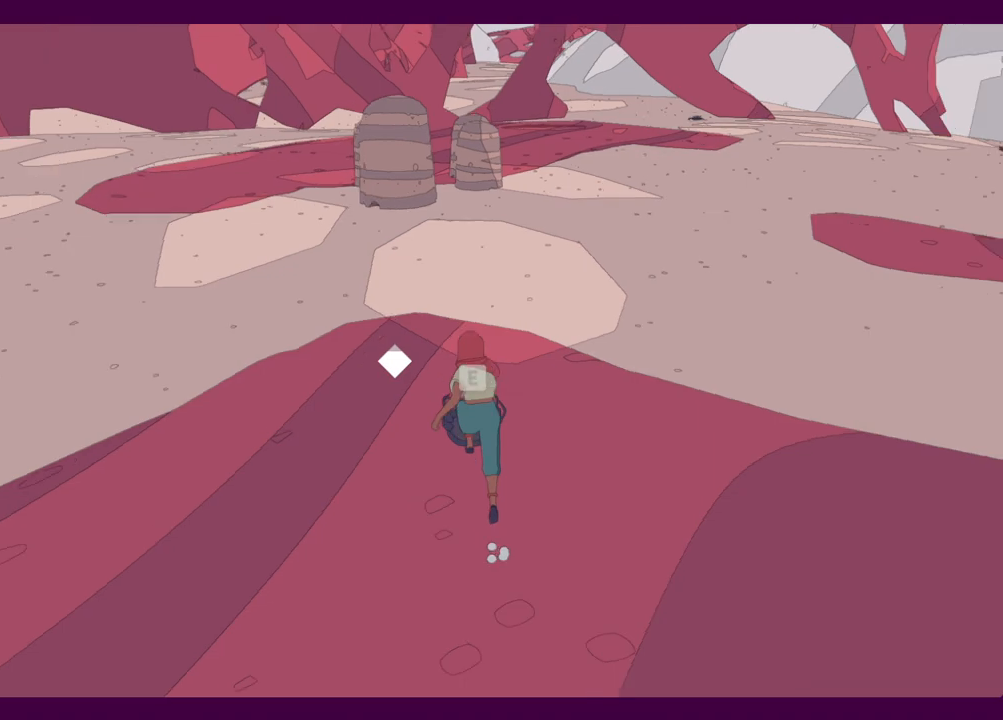
{"keys": [], "mouse": [], "events": [[84, "e", "up"], [234, "w", "up"]]}
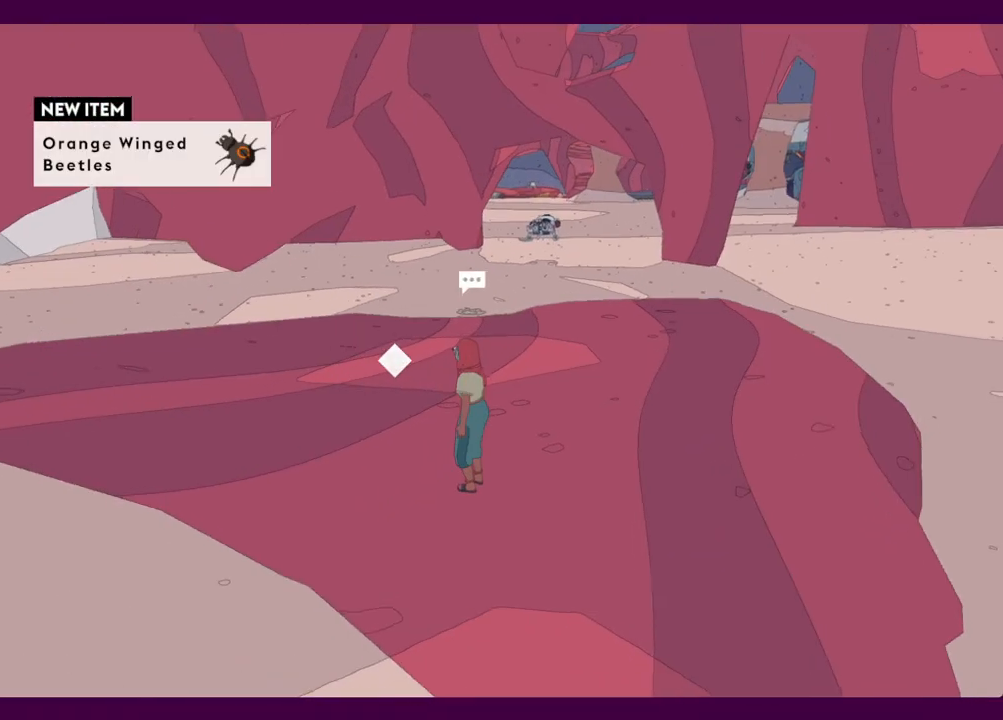
{"keys": [], "mouse": [], "events": [[100, "s", "down"], [150, "s", "up"], [284, "w", "down"], [484, "w", "up"]]}
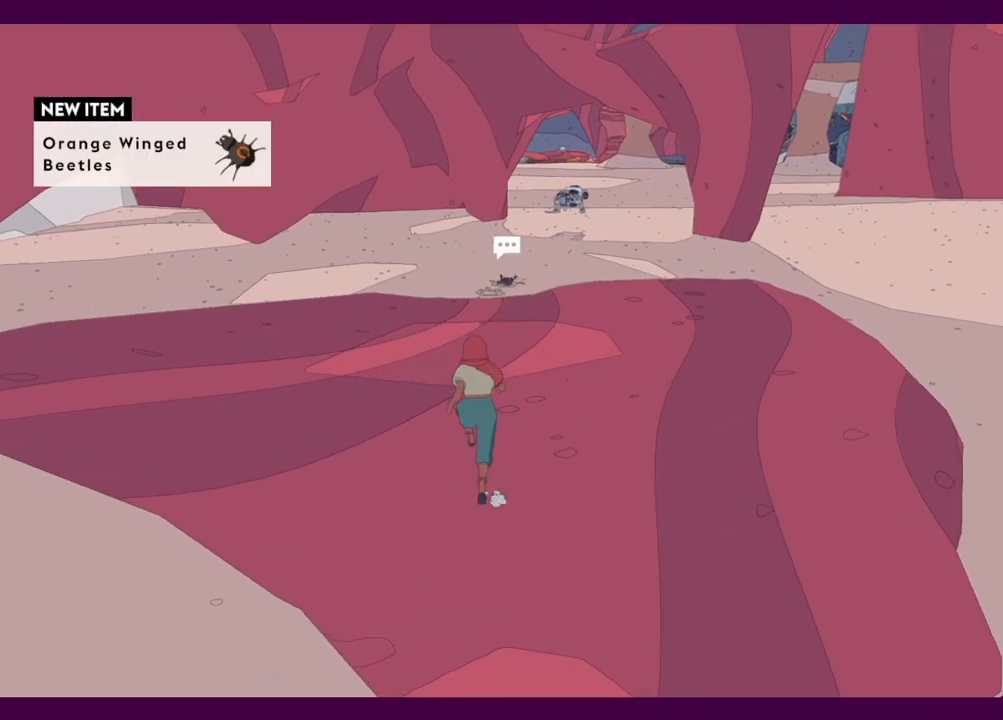
{"keys": [], "mouse": [], "events": []}
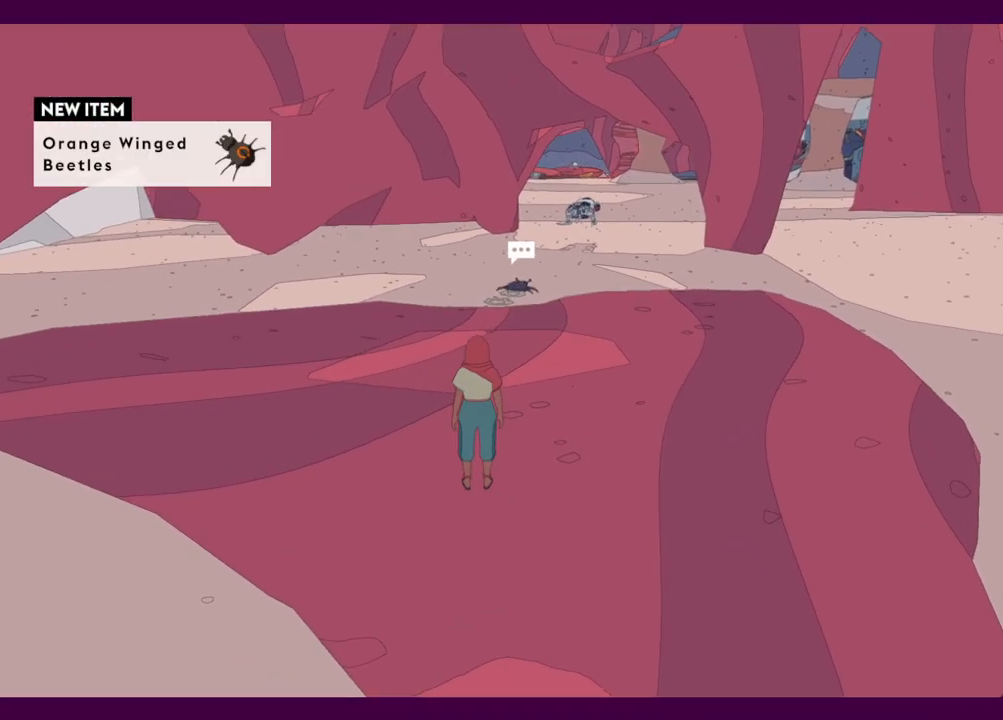
{"keys": ["shift", "w"], "mouse": [], "events": [[34, "w", "down"], [417, "shift", "down"]]}
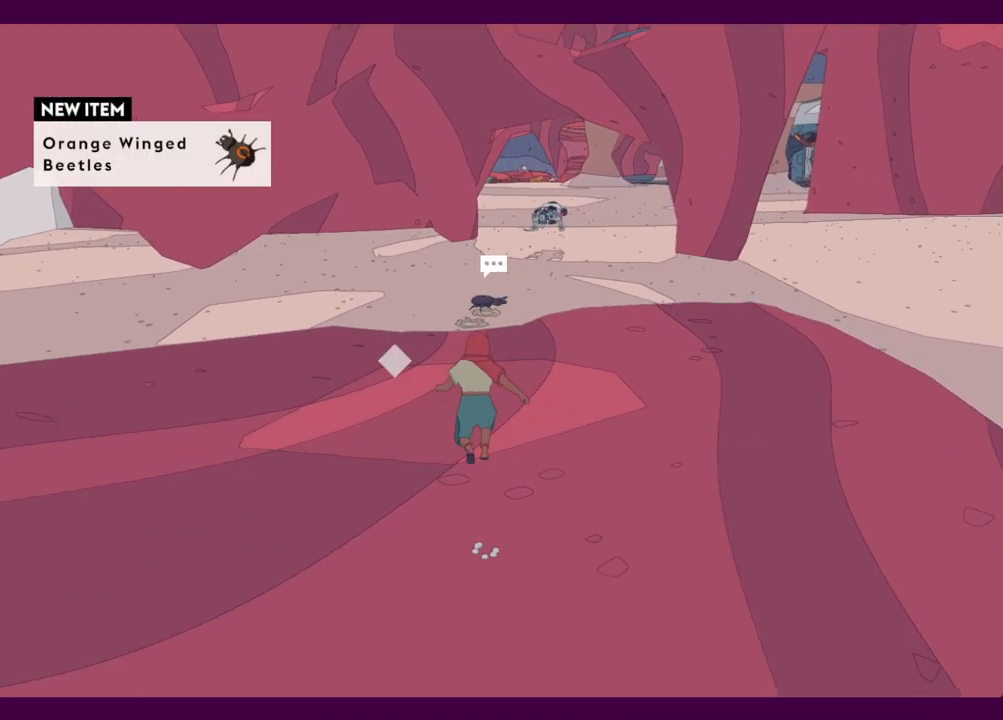
{"keys": ["s"], "mouse": [], "events": [[234, "shift", "up"], [284, "w", "up"], [434, "s", "down"]]}
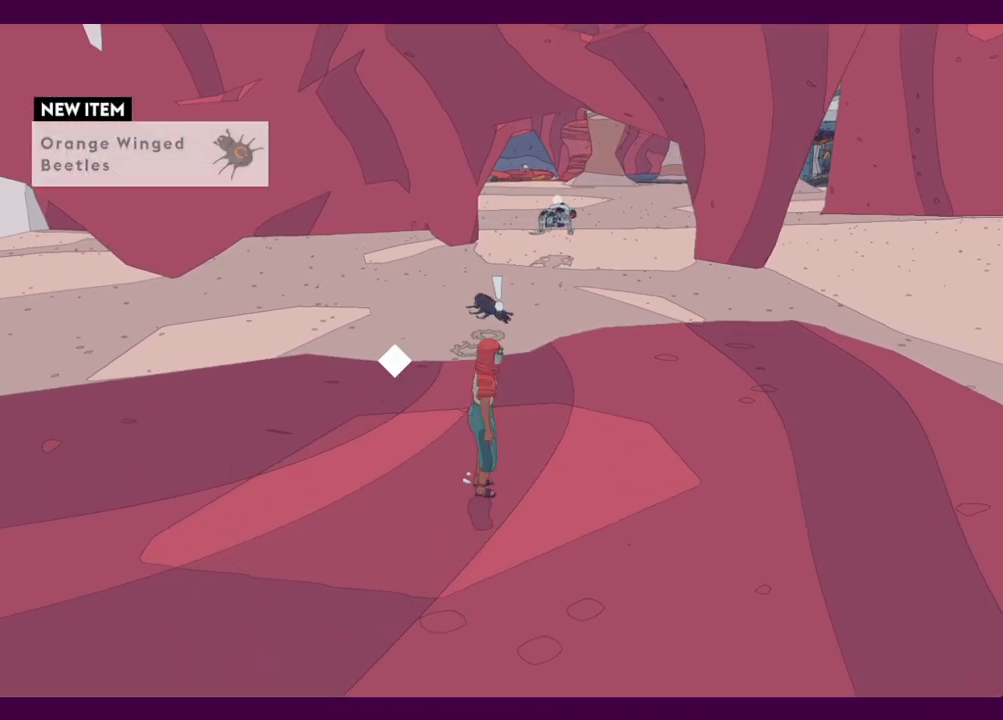
{"keys": ["s"], "mouse": [], "events": []}
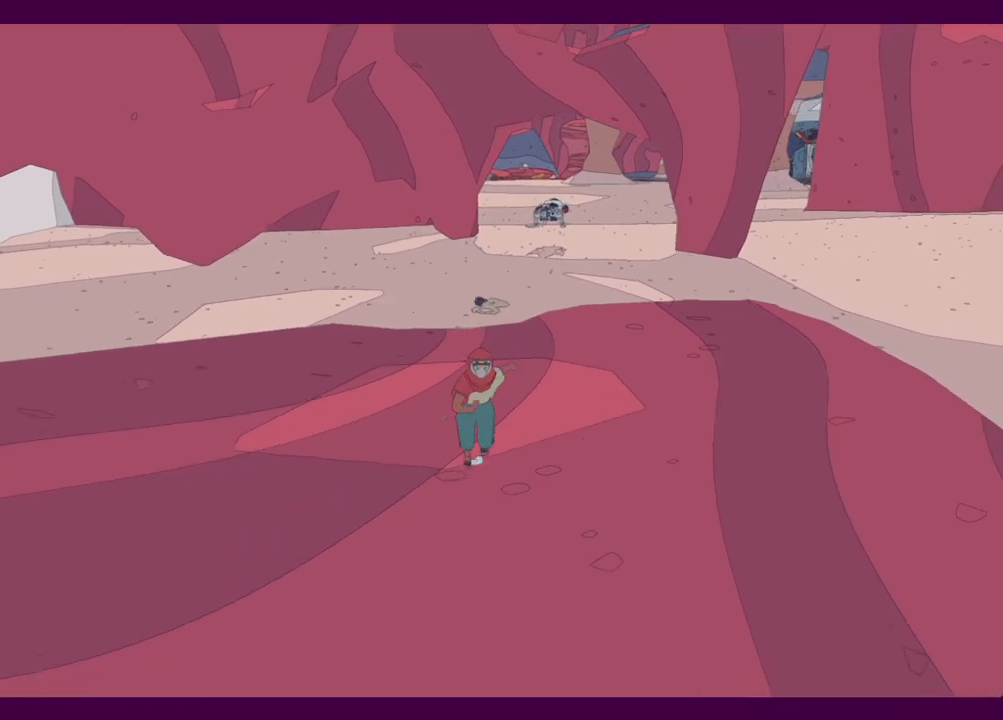
{"keys": ["w"], "mouse": [], "events": [[267, "s", "up"], [367, "w", "down"]]}
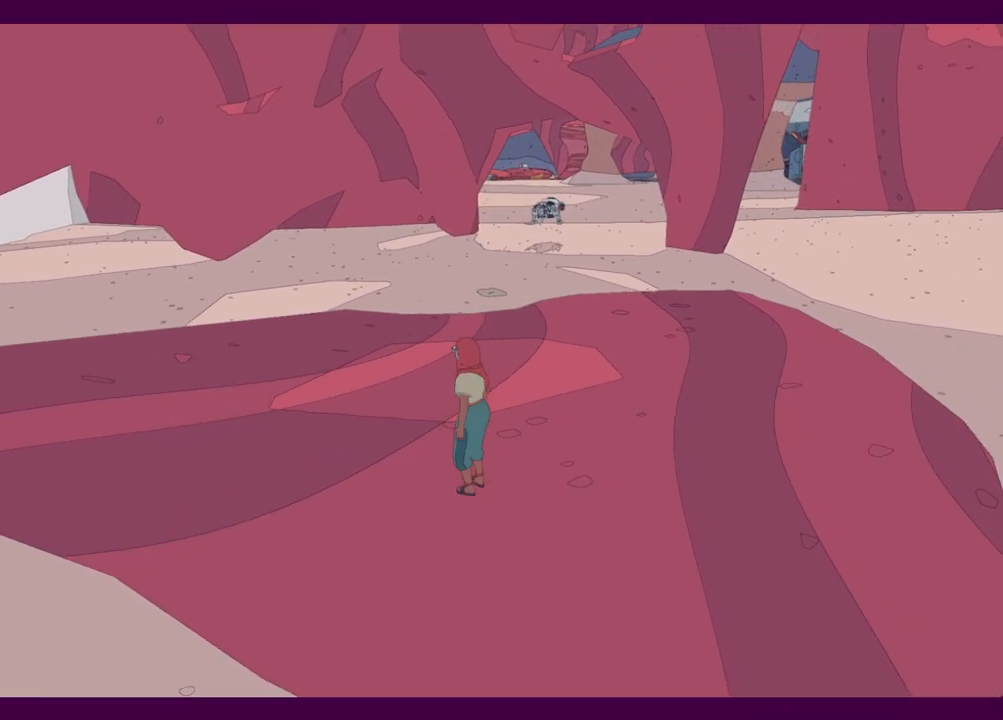
{"keys": ["shift", "w"], "mouse": [], "events": [[50, "shift", "down"]]}
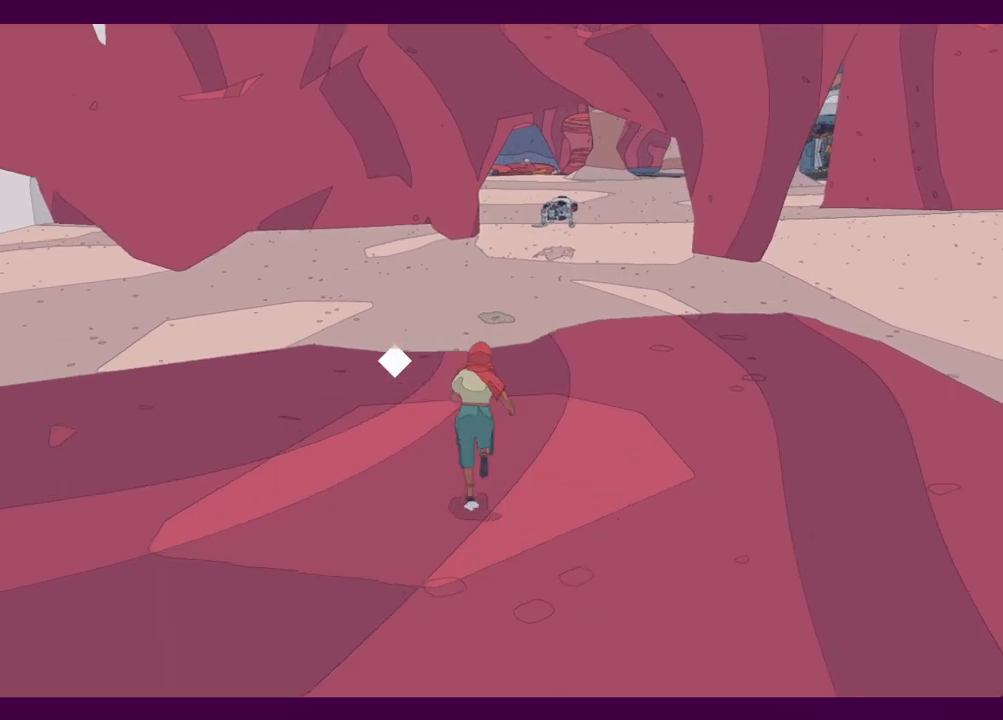
{"keys": ["shift", "w"], "mouse": [], "events": []}
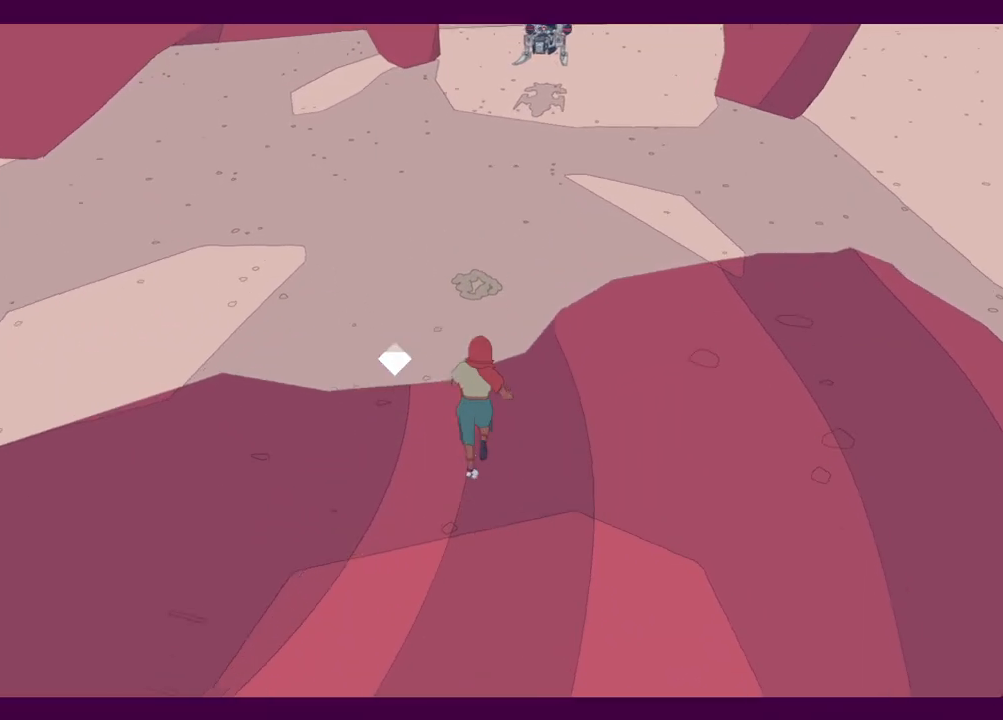
{"keys": [], "mouse": [], "events": [[400, "shift", "up"], [400, "w", "up"]]}
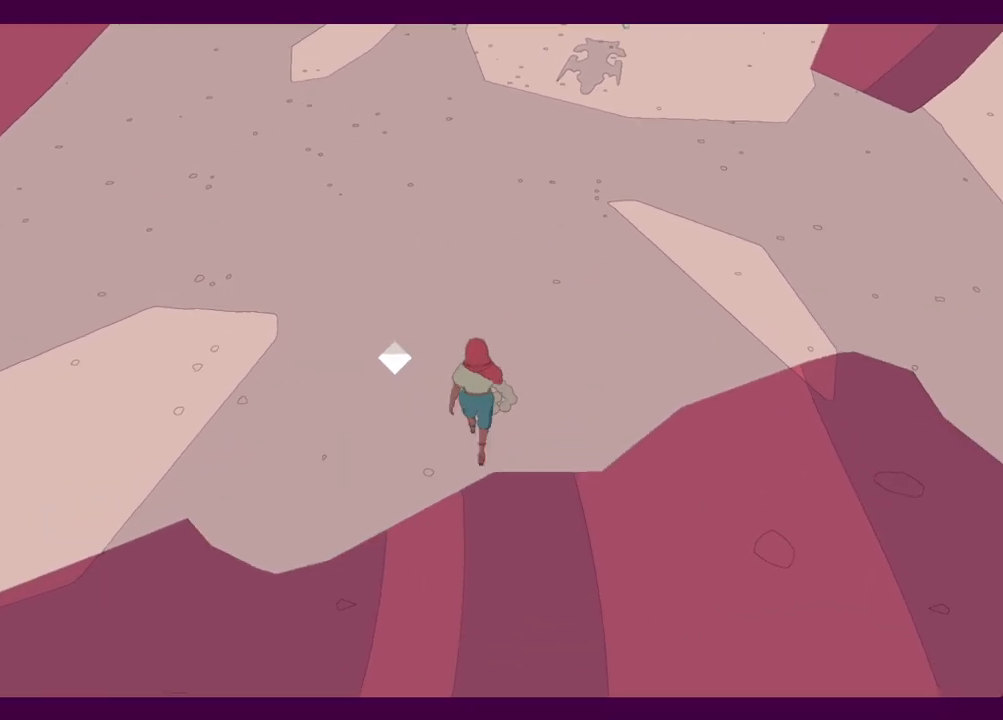
{"keys": ["s"], "mouse": [], "events": [[50, "s", "down"]]}
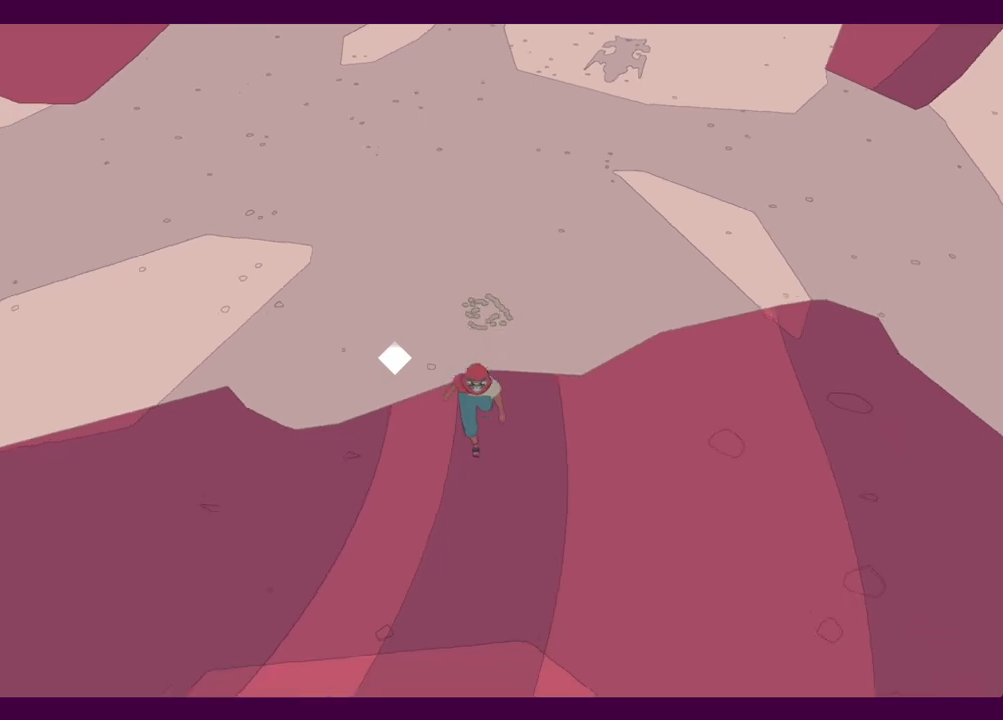
{"keys": ["s", "shift"], "mouse": [], "events": [[200, "shift", "down"]]}
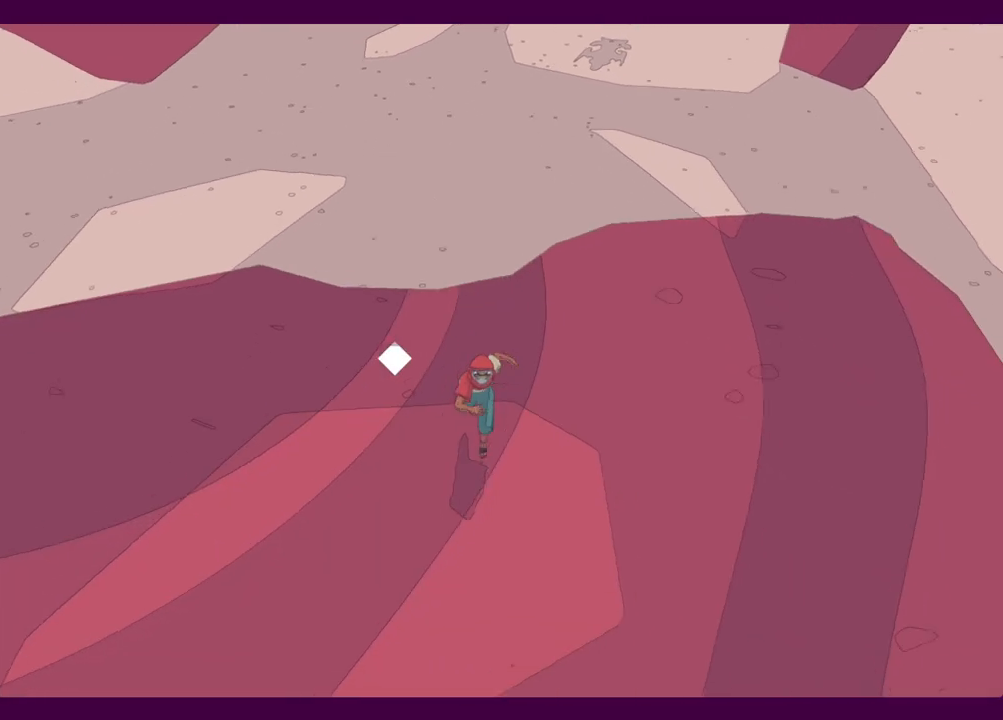
{"keys": ["d", "shift"], "mouse": [], "events": [[400, "d", "down"], [450, "s", "up"]]}
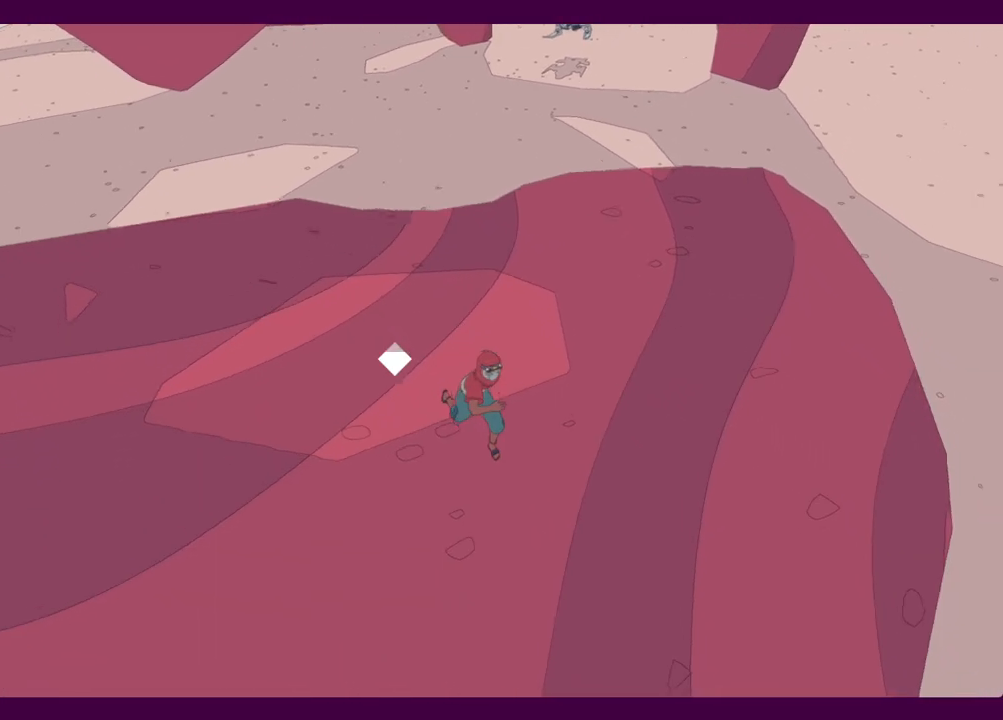
{"keys": ["shift", "w"], "mouse": [], "events": [[84, "w", "down"], [234, "d", "up"]]}